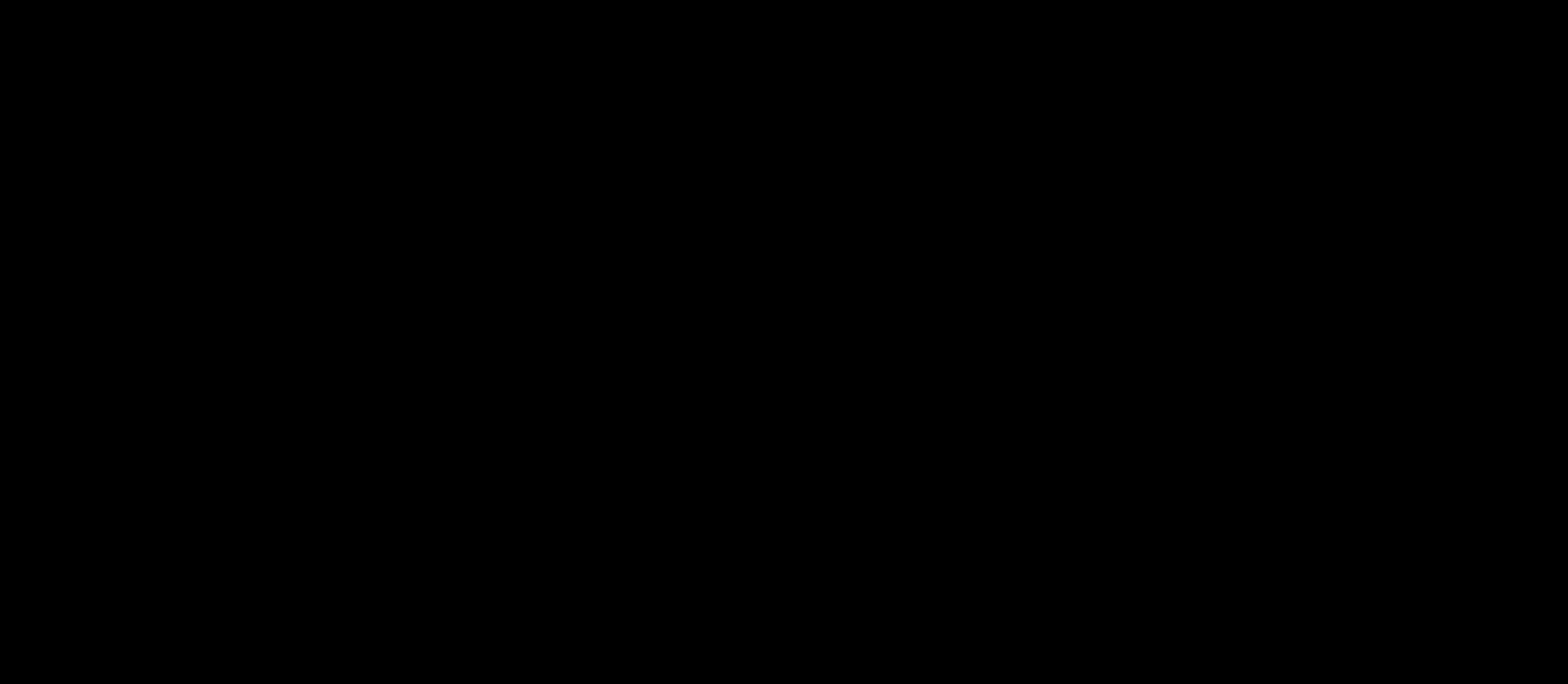
Gameplay with keyboard; each line is a JSON object with the keys held at the frame after it. "events" lists presses ("down") and releases ("up") of "a", "d", "dash", "demo", "grab", "jump", "jump2", "menu", "s" and "w" between this image and that frame as [ms after this image, input, new state], when the widget could be followed in between. No other keys are recorded. Mouse input is not recorded. Key names are as the overlay labels them; some are game actions (e.g. jump) rather than physical keys.
{"keys": ["grab"], "events": []}
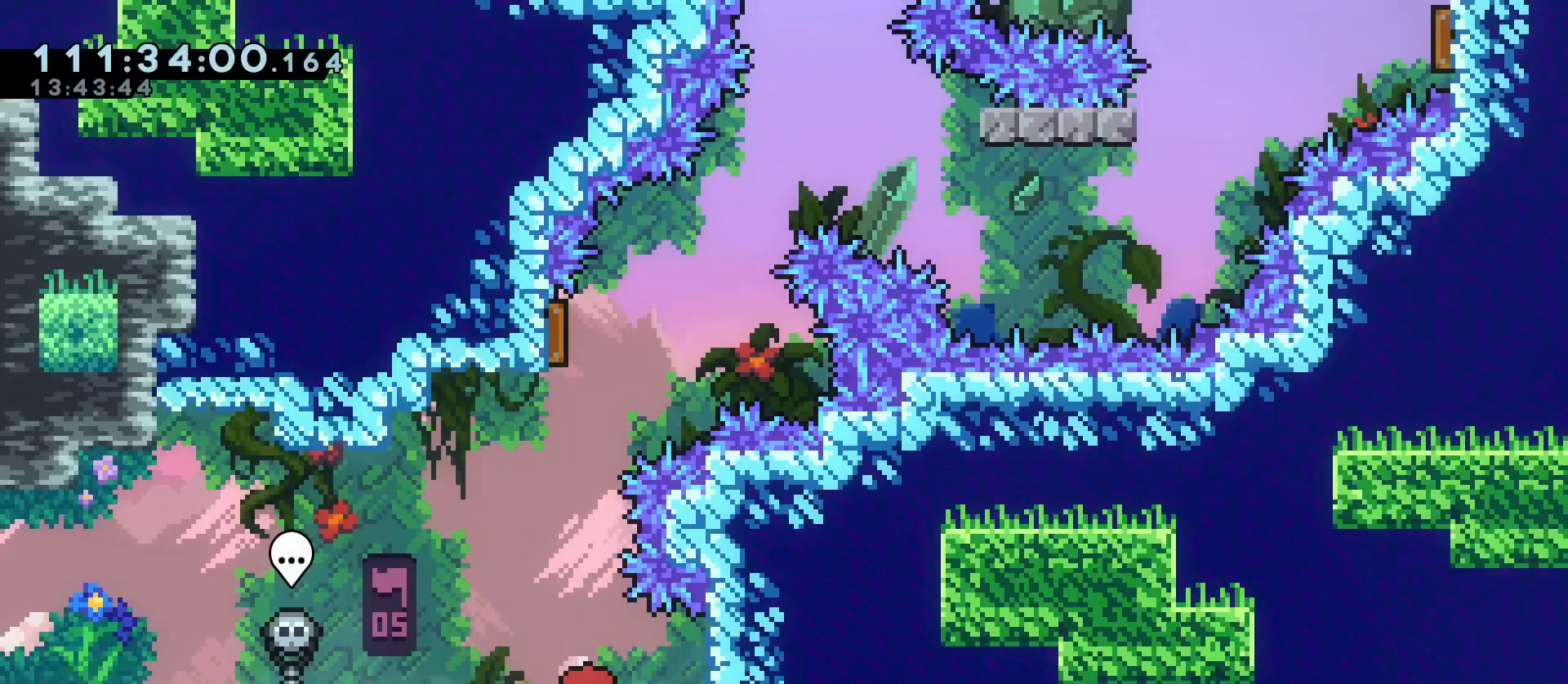
{"keys": ["grab", "w"], "events": [[50, "jump", "down"], [200, "w", "down"], [283, "dash", "down"], [467, "dash", "up"], [467, "jump", "up"]]}
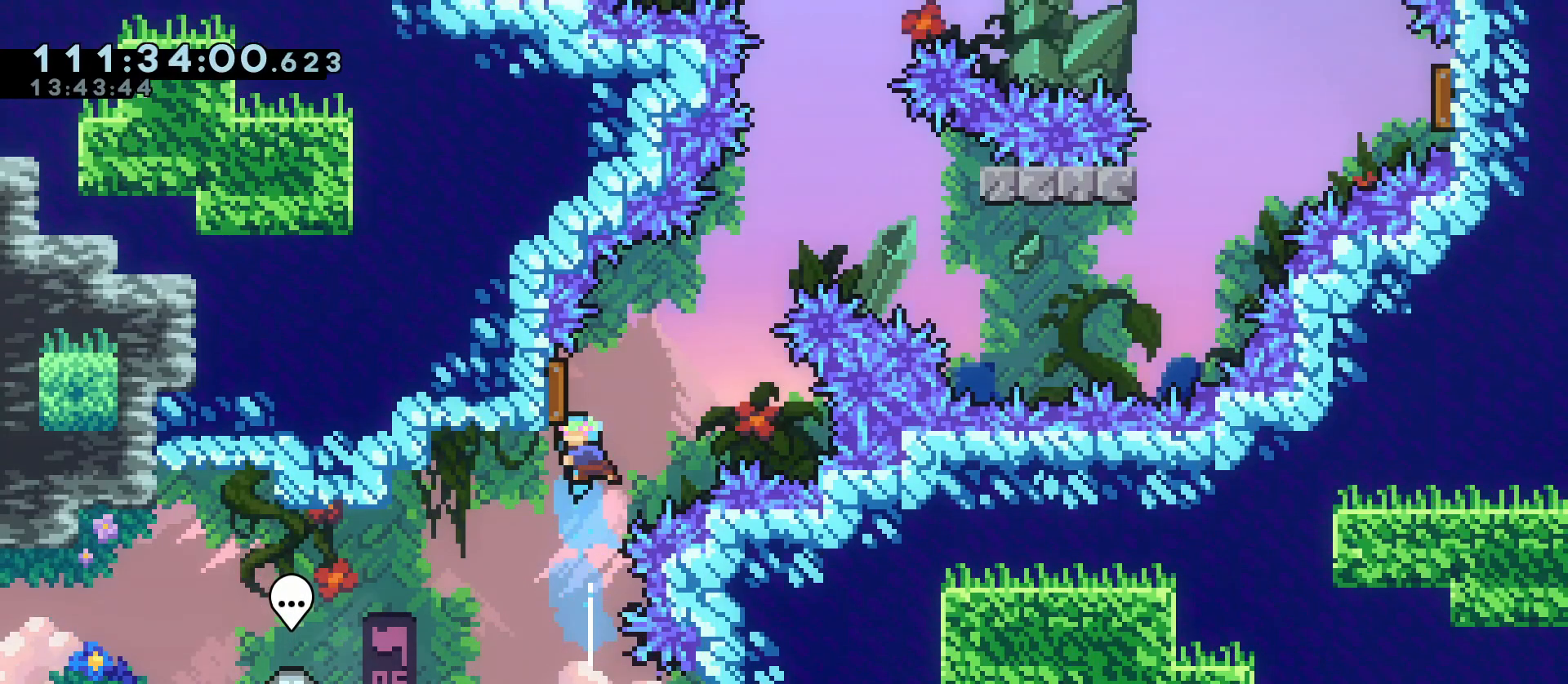
{"keys": ["d", "dash", "grab"], "events": [[17, "a", "down"], [17, "w", "up"], [117, "dash", "down"], [350, "a", "up"], [350, "d", "down"]]}
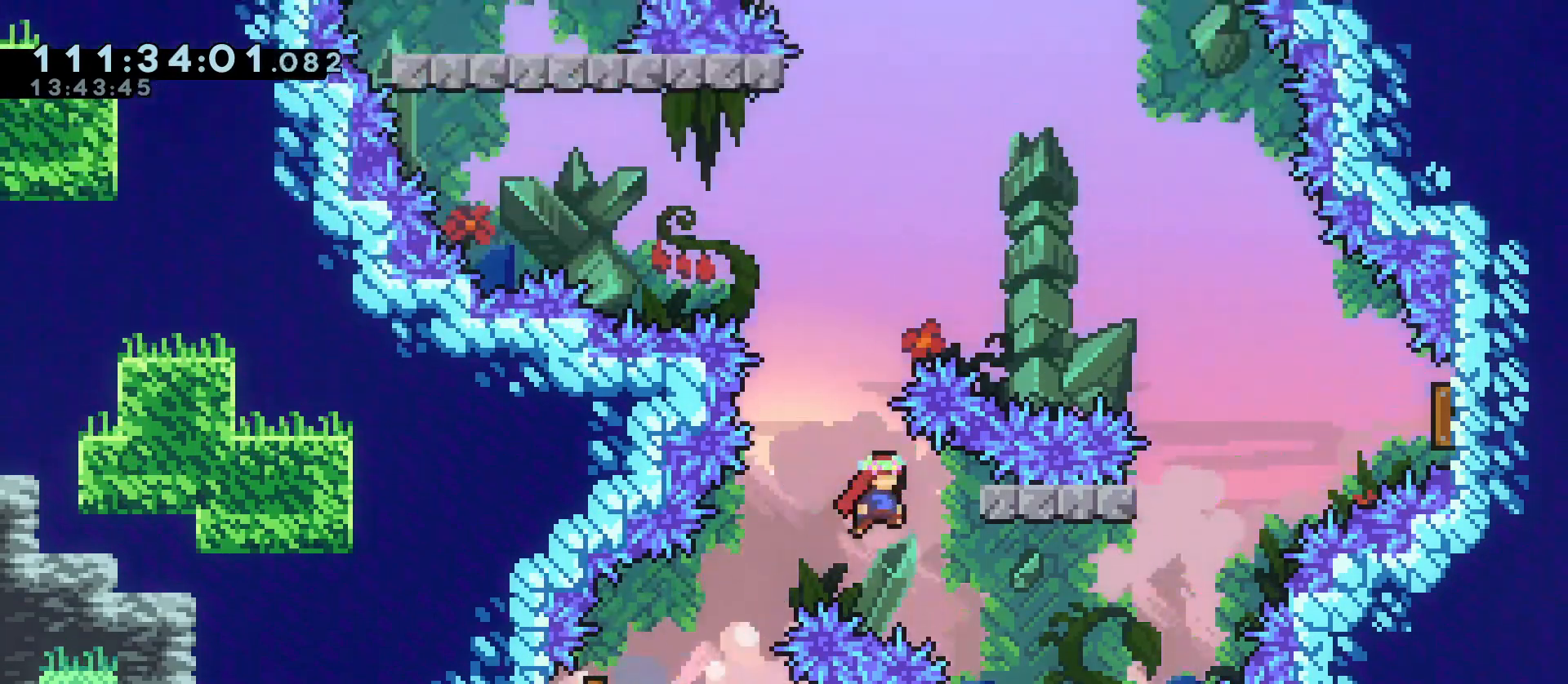
{"keys": ["d", "grab", "jump"], "events": [[33, "dash", "up"], [217, "demo", "down"], [367, "demo", "up"], [467, "jump", "down"]]}
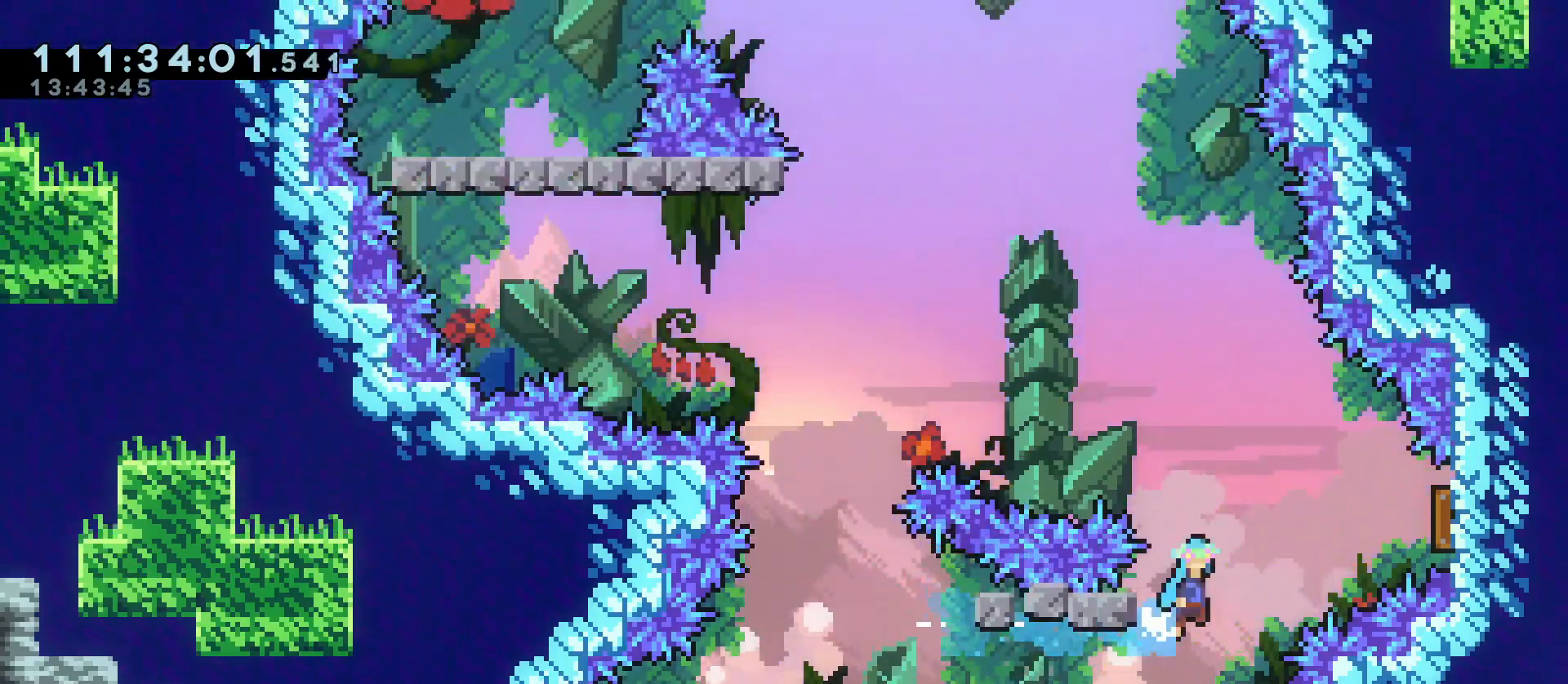
{"keys": ["d", "grab", "jump"], "events": []}
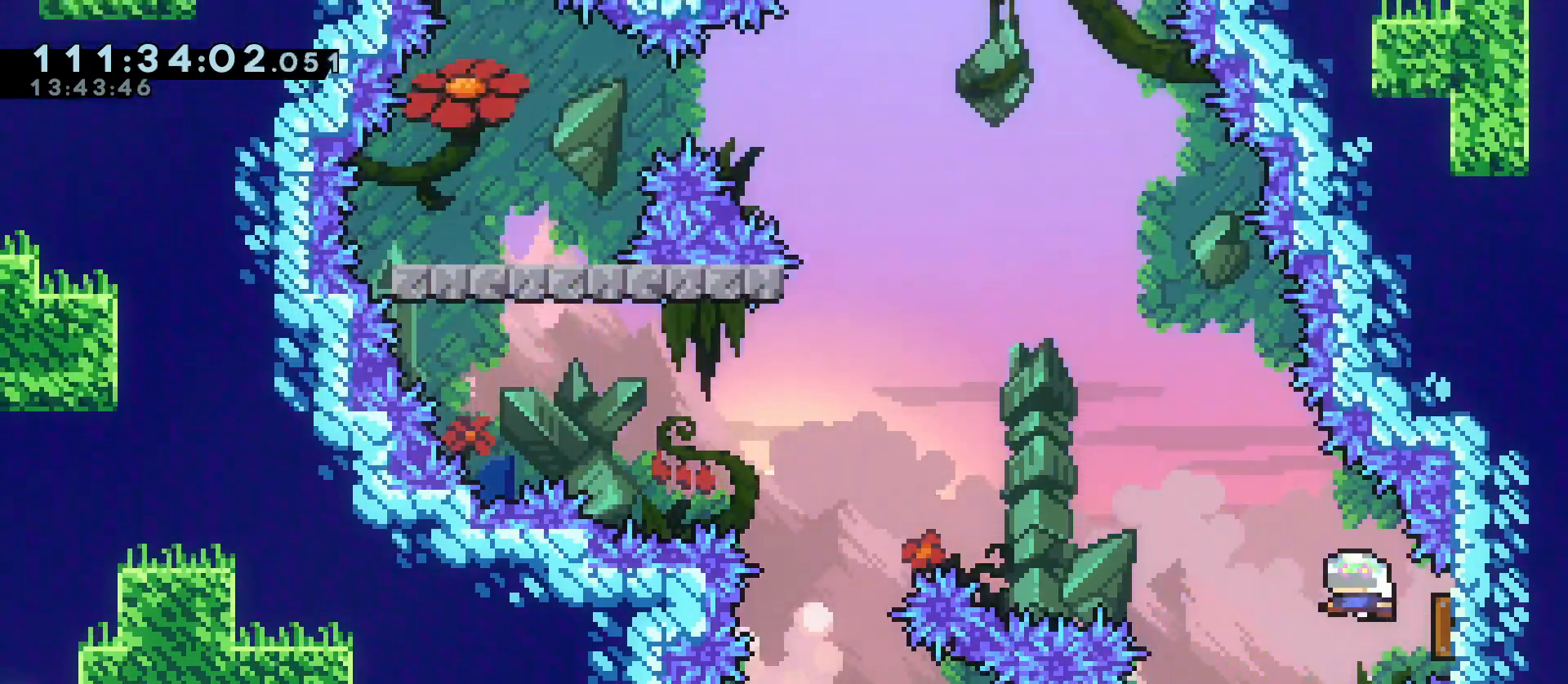
{"keys": ["a", "dash", "grab", "jump", "w"], "events": [[17, "a", "down"], [17, "d", "up"], [483, "dash", "down"], [483, "w", "down"]]}
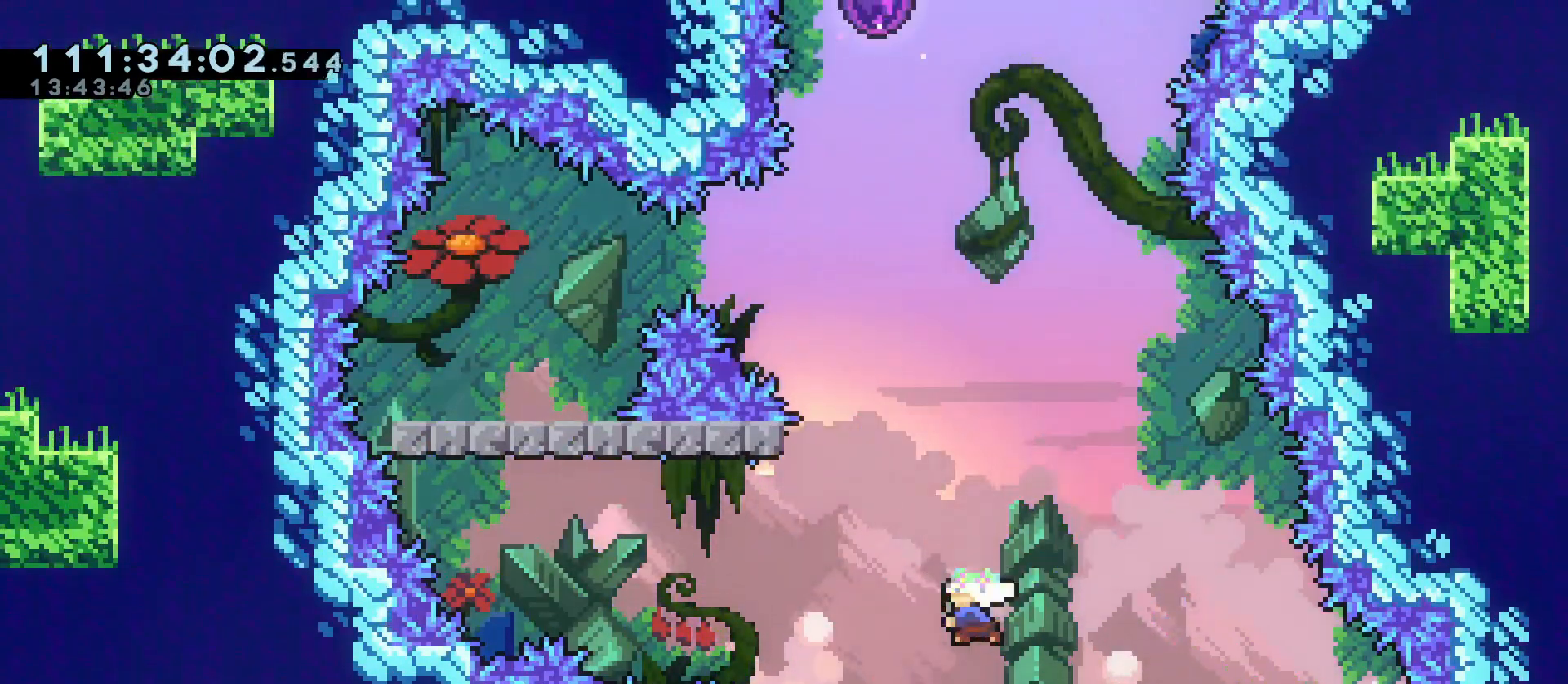
{"keys": ["grab", "jump"], "events": [[233, "a", "up"], [233, "jump", "up"], [233, "w", "up"], [267, "dash", "up"], [367, "jump", "down"]]}
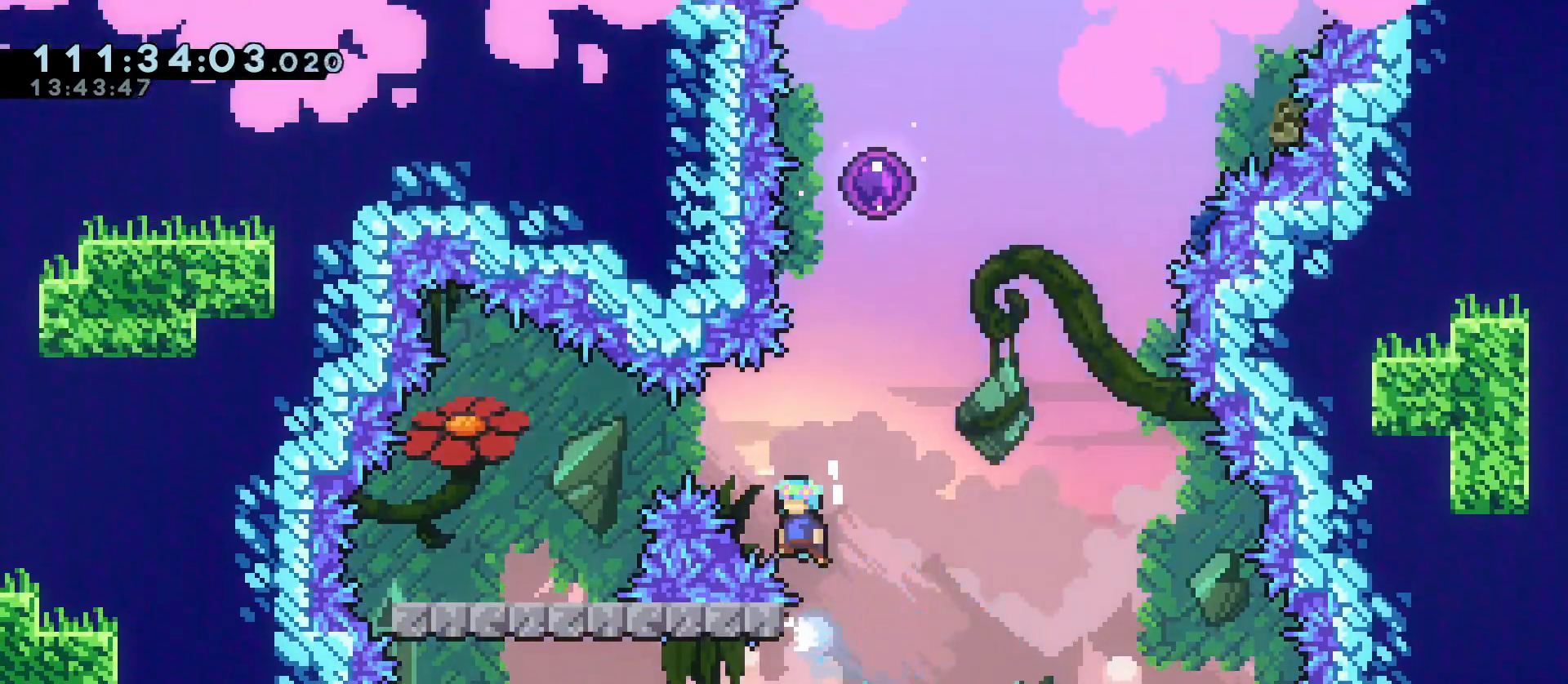
{"keys": ["a", "grab", "jump"], "events": [[283, "jump", "up"], [433, "jump", "down"], [467, "a", "down"]]}
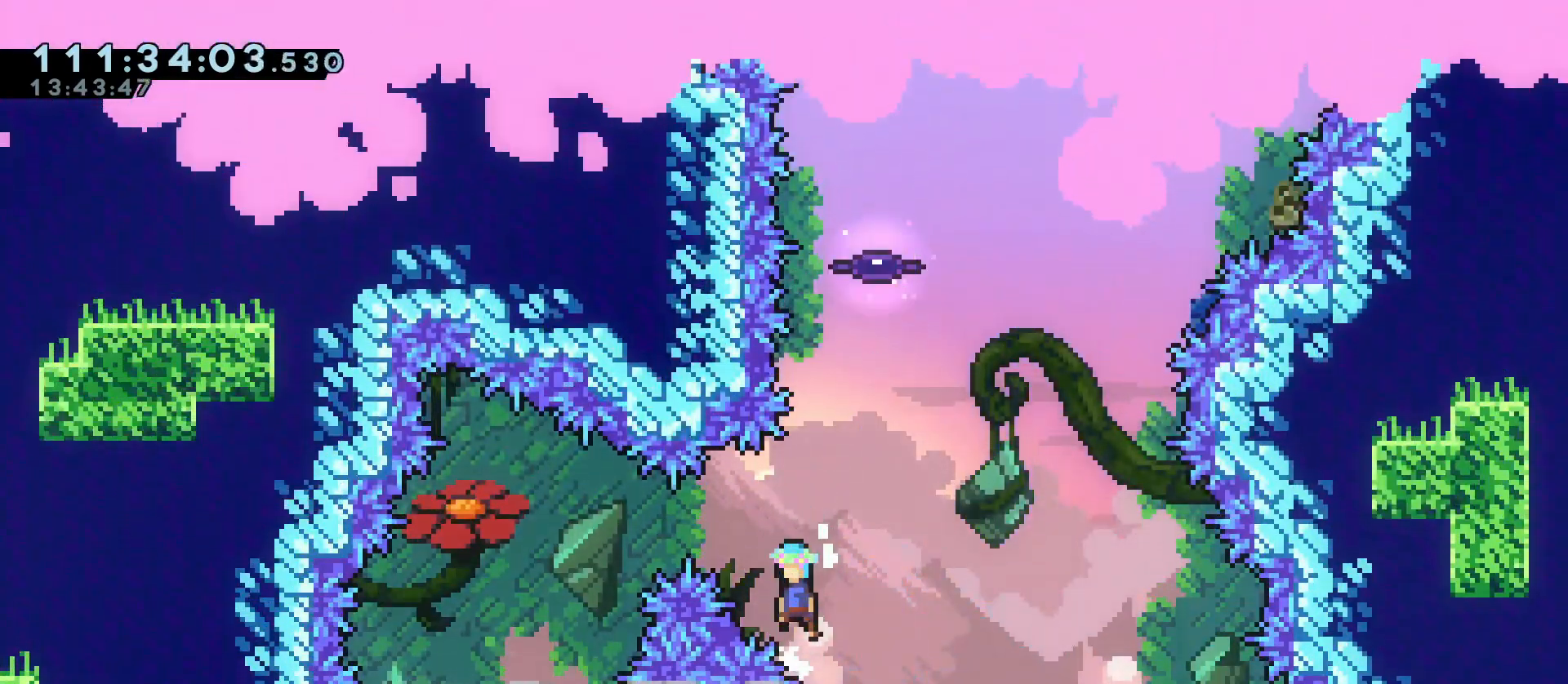
{"keys": ["grab"], "events": [[450, "a", "up"], [450, "jump", "up"]]}
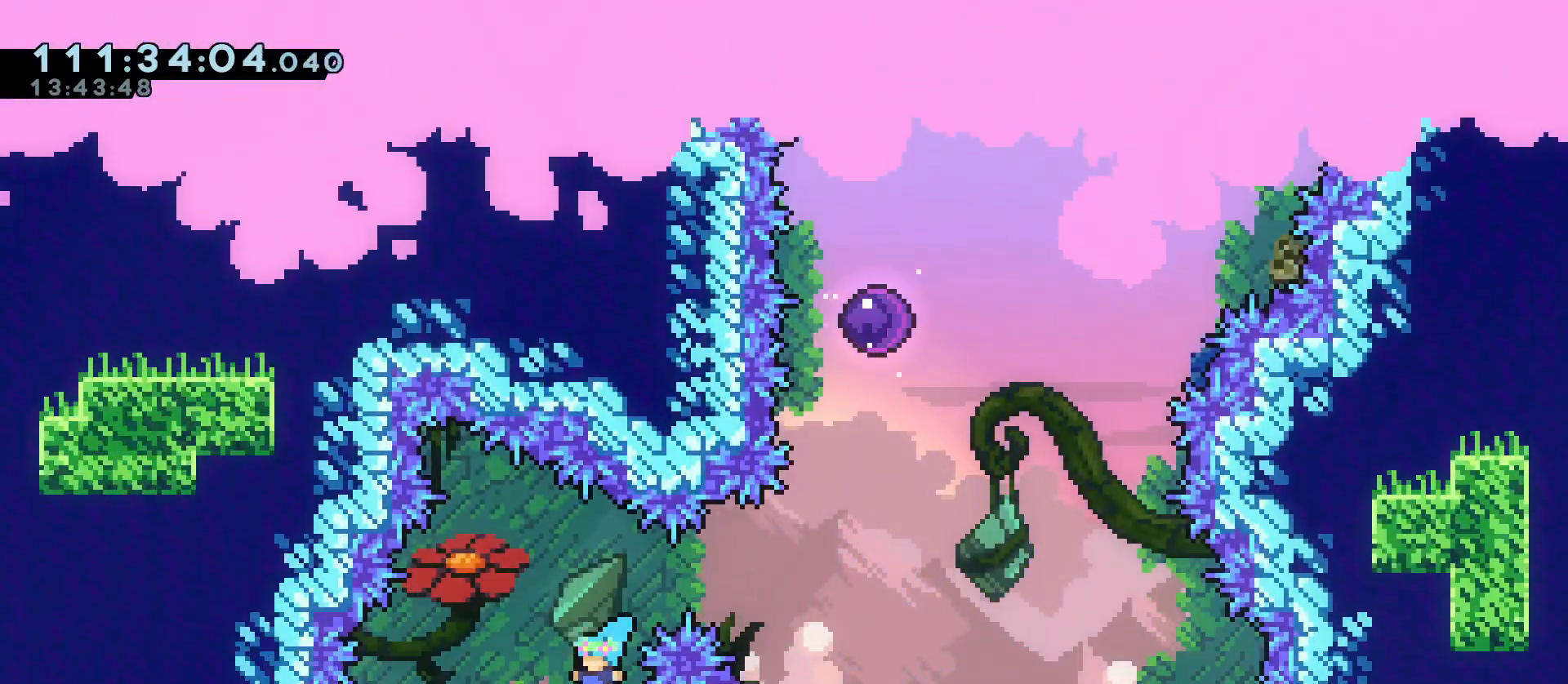
{"keys": ["d", "grab", "jump"], "events": [[83, "a", "down"], [83, "dash", "down"], [217, "dash", "up"], [267, "a", "up"], [267, "d", "down"], [317, "jump", "down"]]}
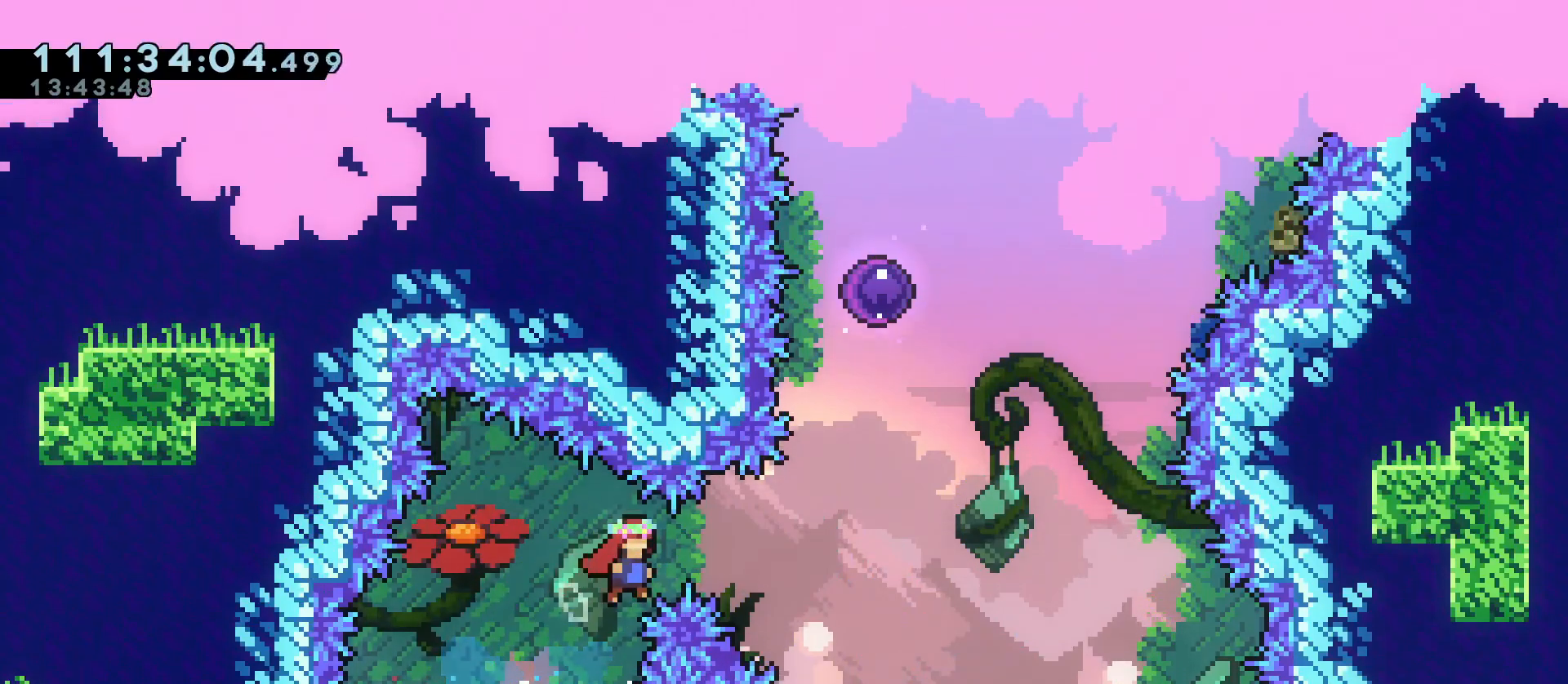
{"keys": ["dash", "grab", "jump", "w"], "events": [[283, "d", "up"], [283, "dash", "down"], [283, "w", "down"]]}
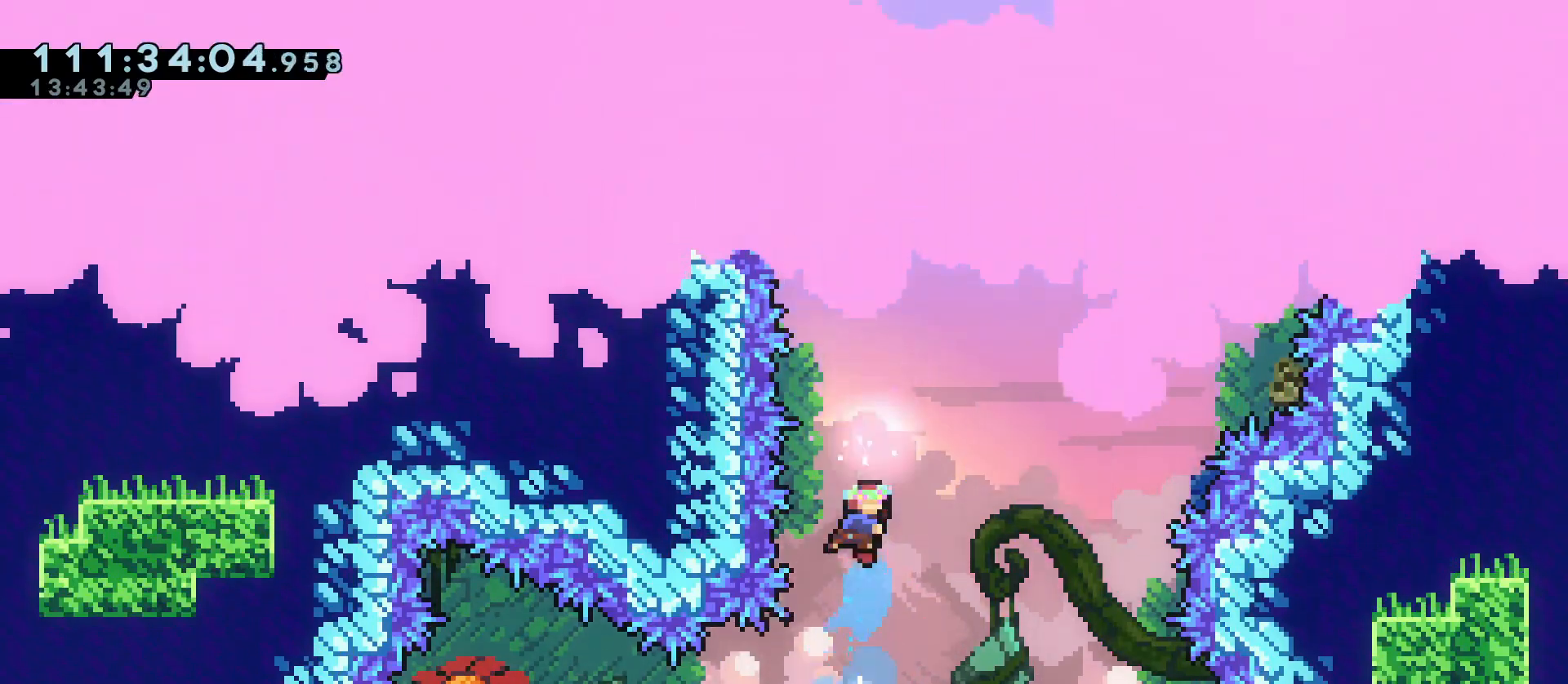
{"keys": ["d", "grab"], "events": [[17, "d", "down"], [17, "w", "up"], [67, "dash", "up"], [67, "jump", "up"]]}
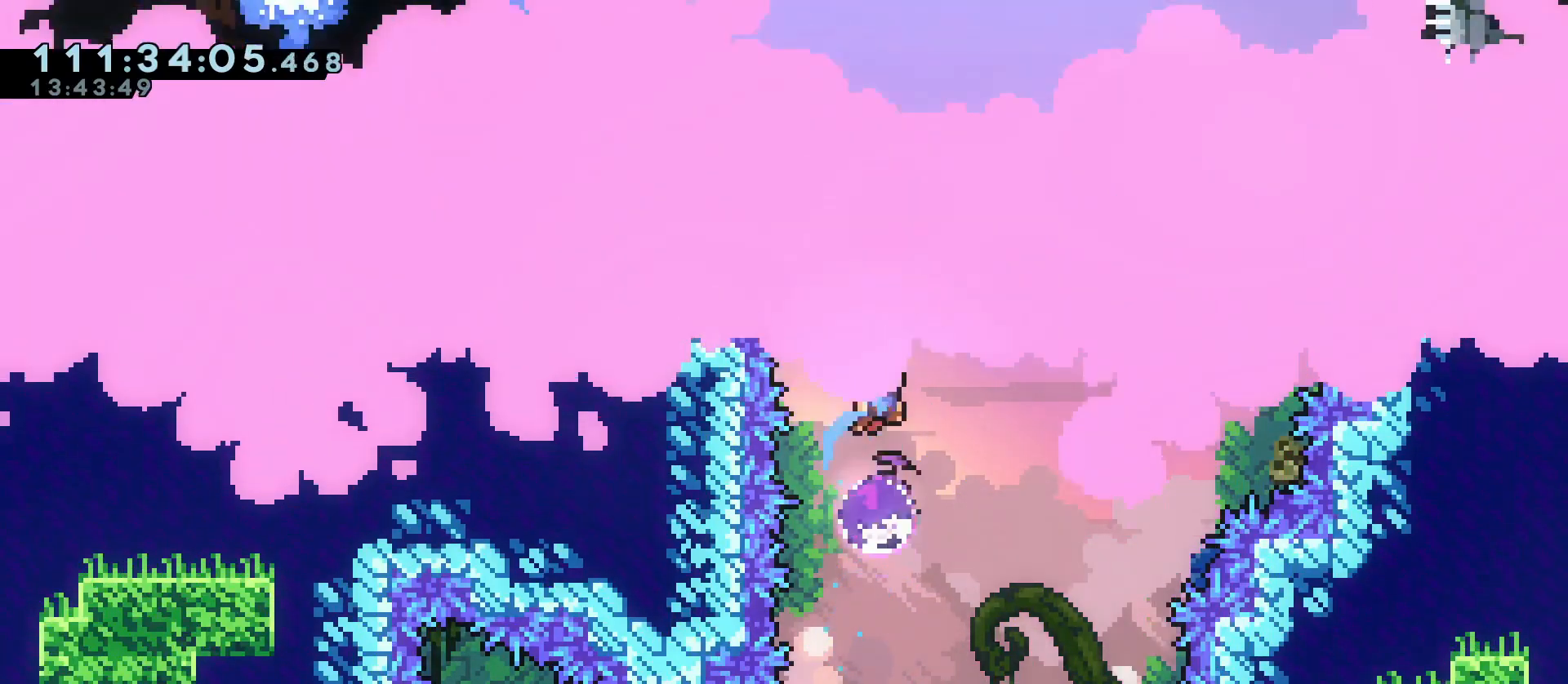
{"keys": ["d", "grab"], "events": []}
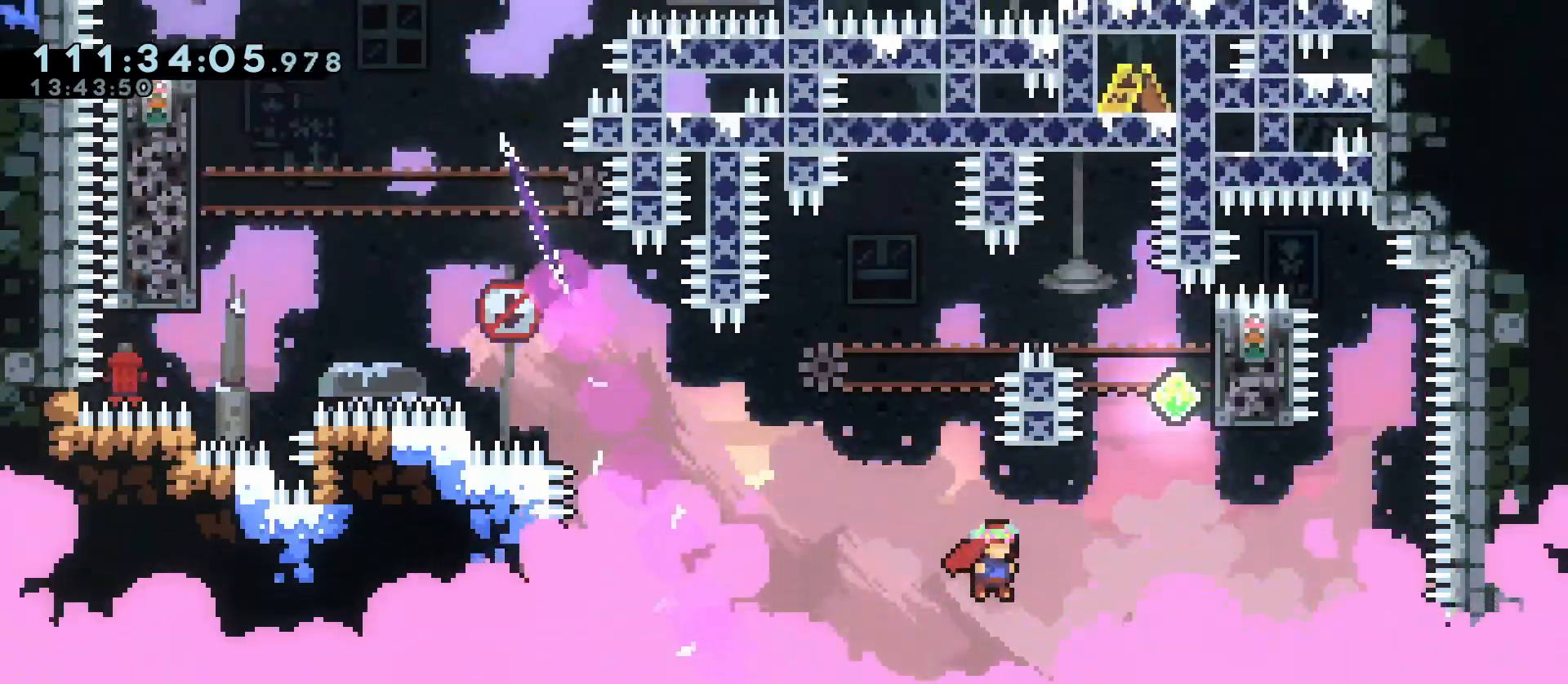
{"keys": ["d", "grab", "jump"], "events": [[50, "dash", "down"], [50, "w", "down"], [333, "dash", "up"], [433, "jump", "down"], [433, "w", "up"]]}
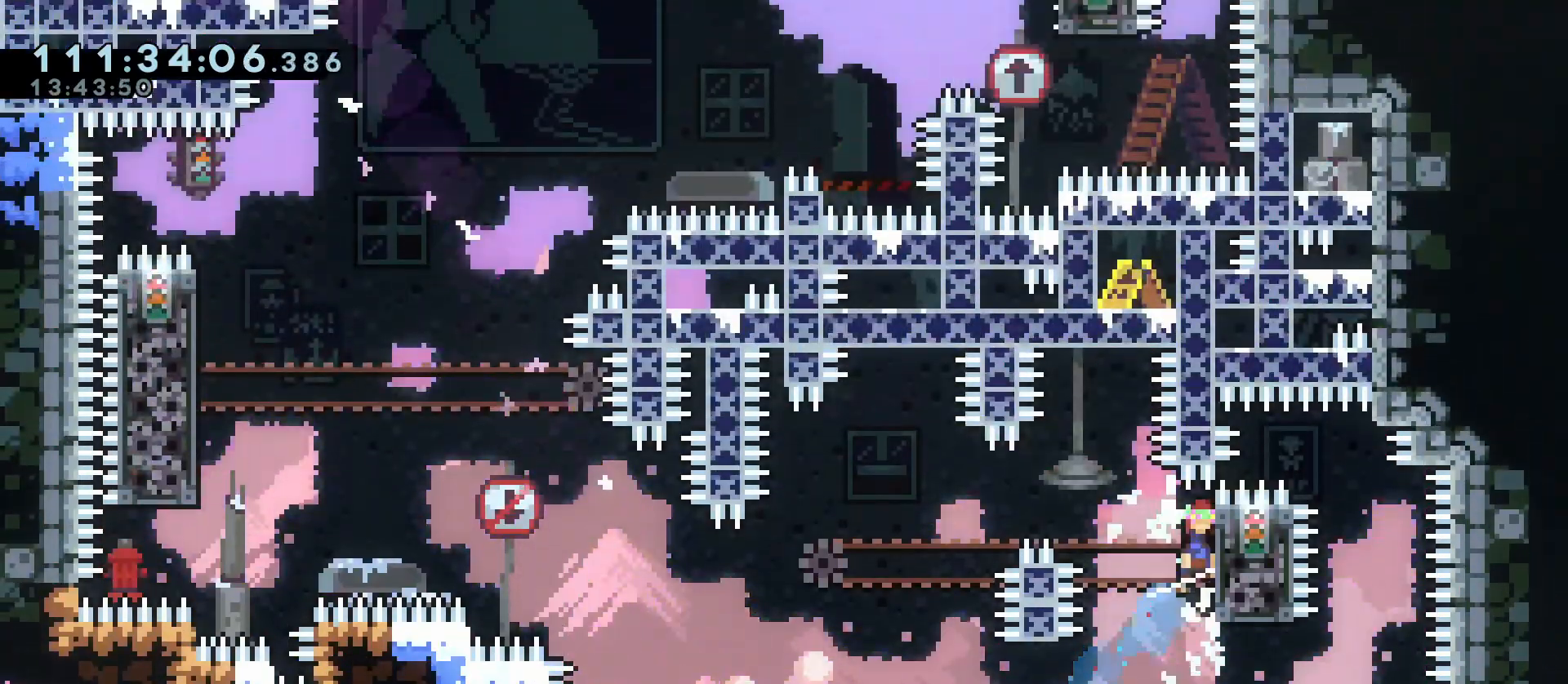
{"keys": ["grab"], "events": [[67, "jump", "up"], [300, "d", "up"]]}
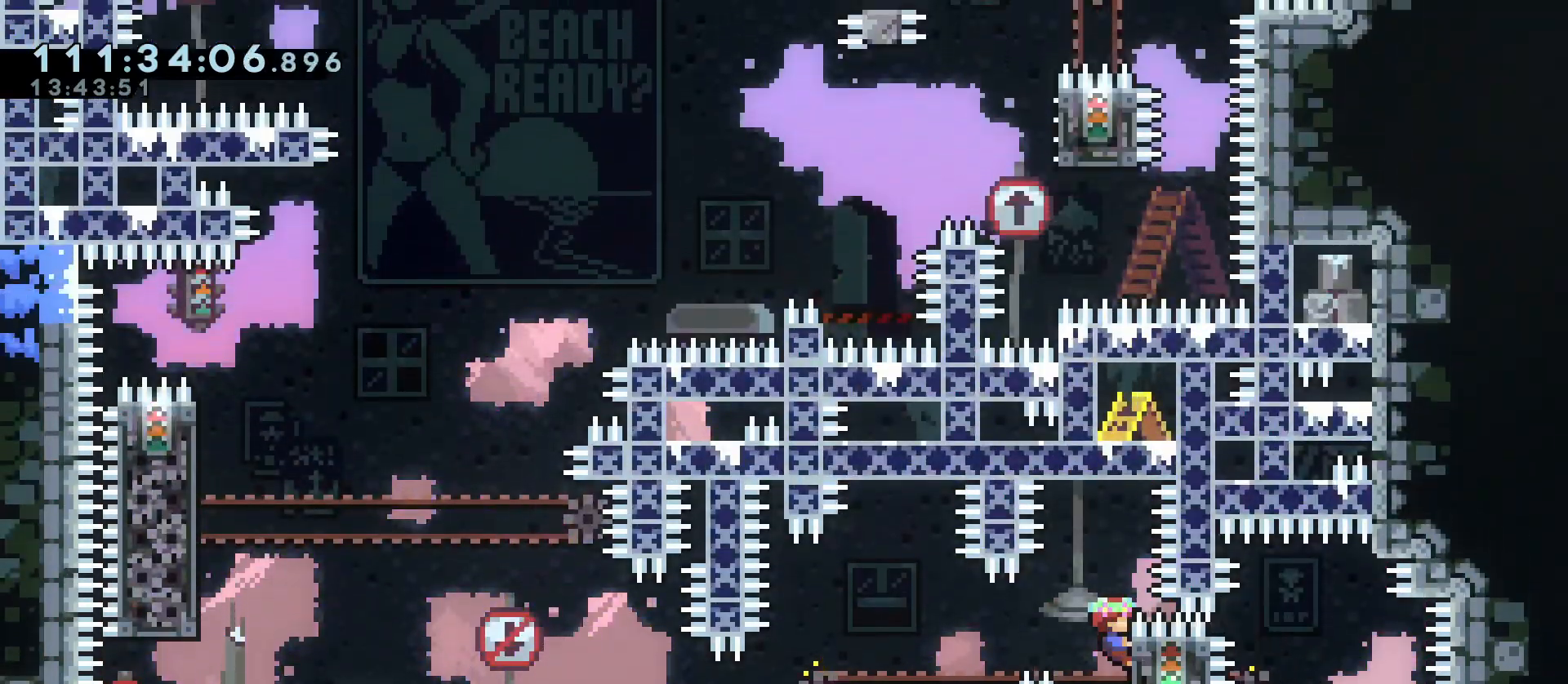
{"keys": ["a", "jump"], "events": [[183, "grab", "up"], [317, "jump", "down"], [500, "a", "down"]]}
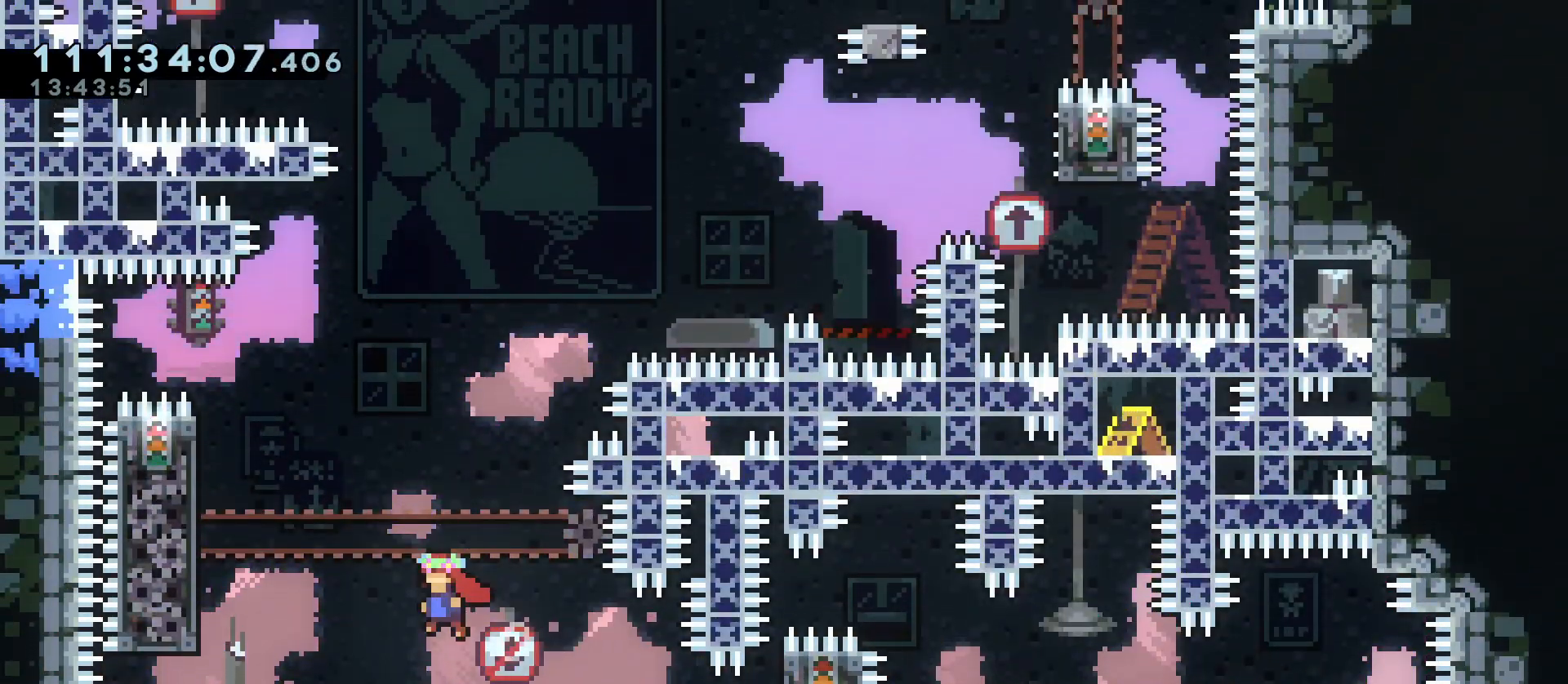
{"keys": ["dash", "grab", "w"], "events": [[50, "grab", "down"], [200, "jump", "up"], [233, "a", "up"], [433, "dash", "down"], [433, "w", "down"]]}
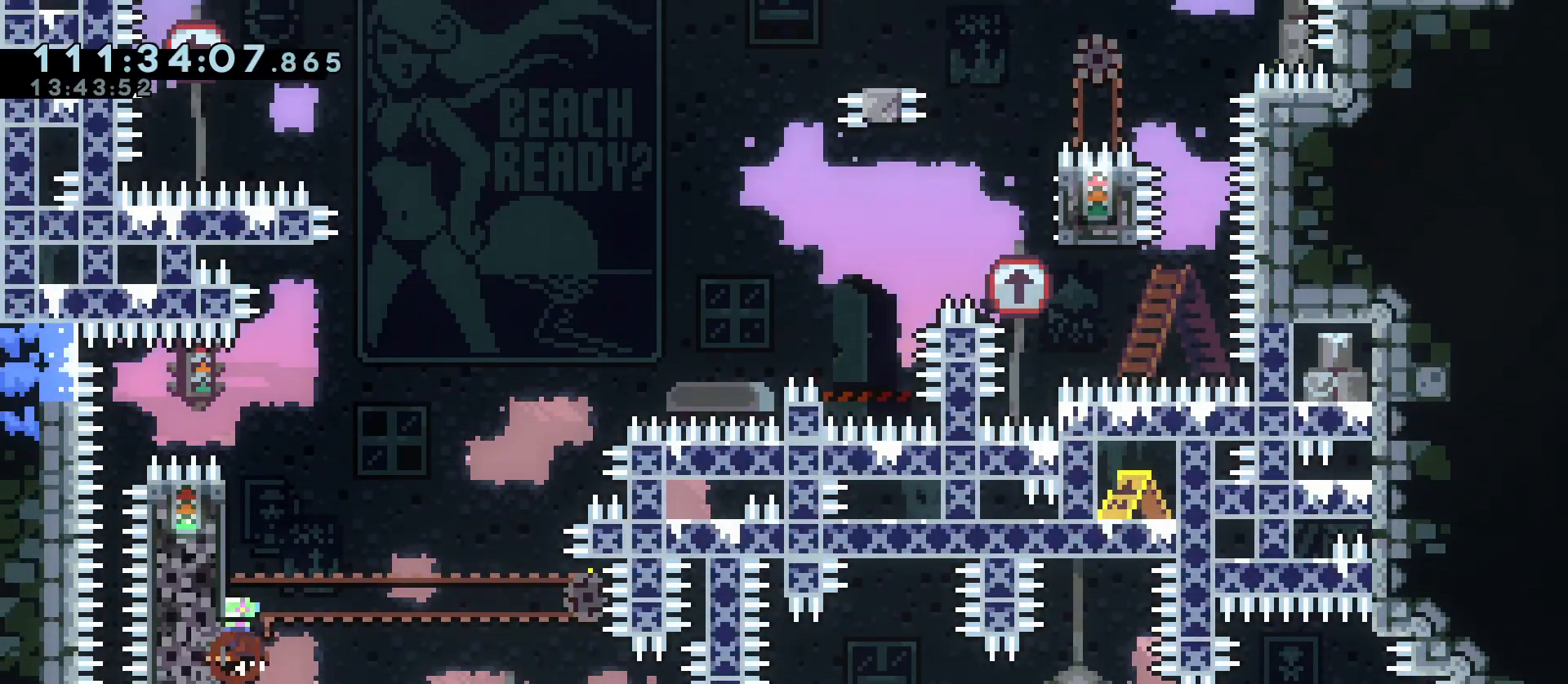
{"keys": ["d", "grab", "jump"], "events": [[67, "dash", "up"], [117, "d", "down"], [117, "w", "up"], [167, "jump", "down"]]}
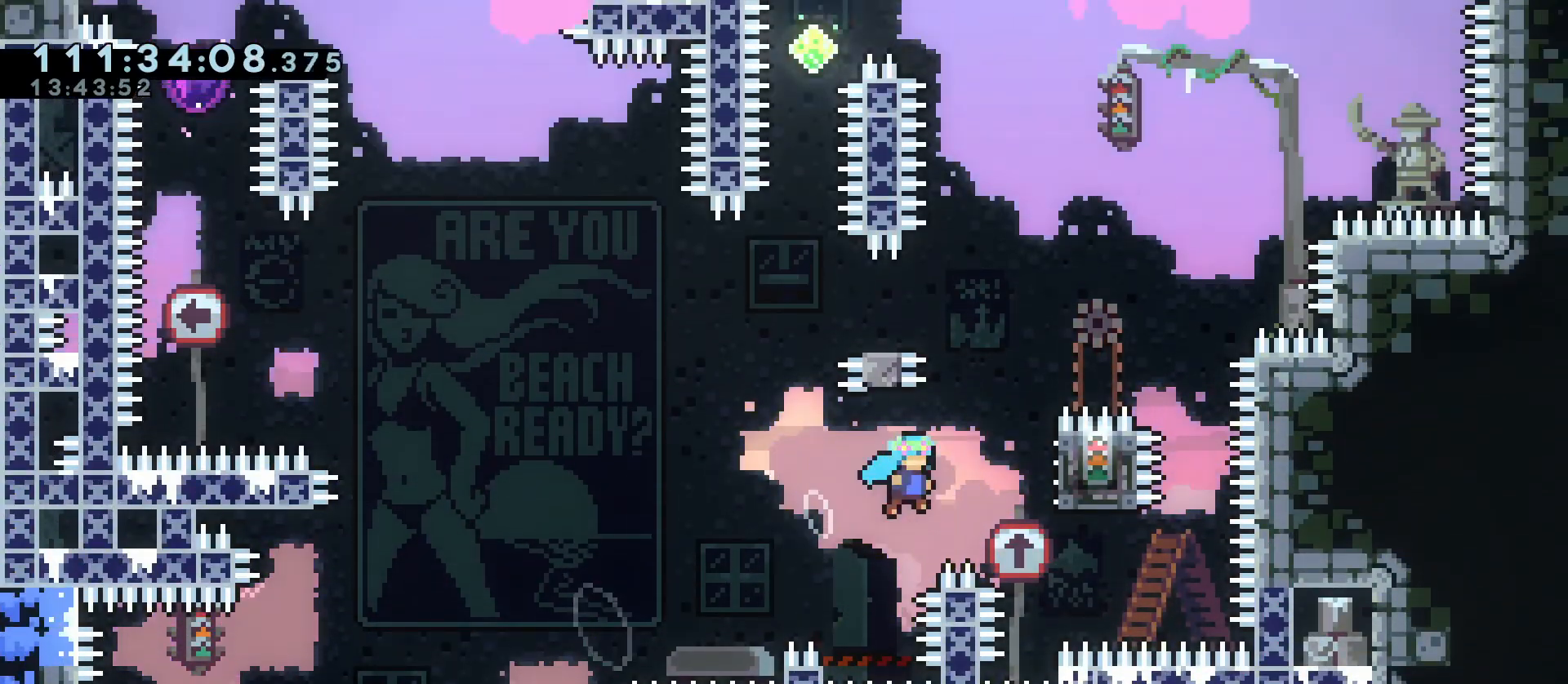
{"keys": ["grab"], "events": [[167, "w", "down"], [217, "d", "up"], [317, "jump", "up"], [500, "w", "up"]]}
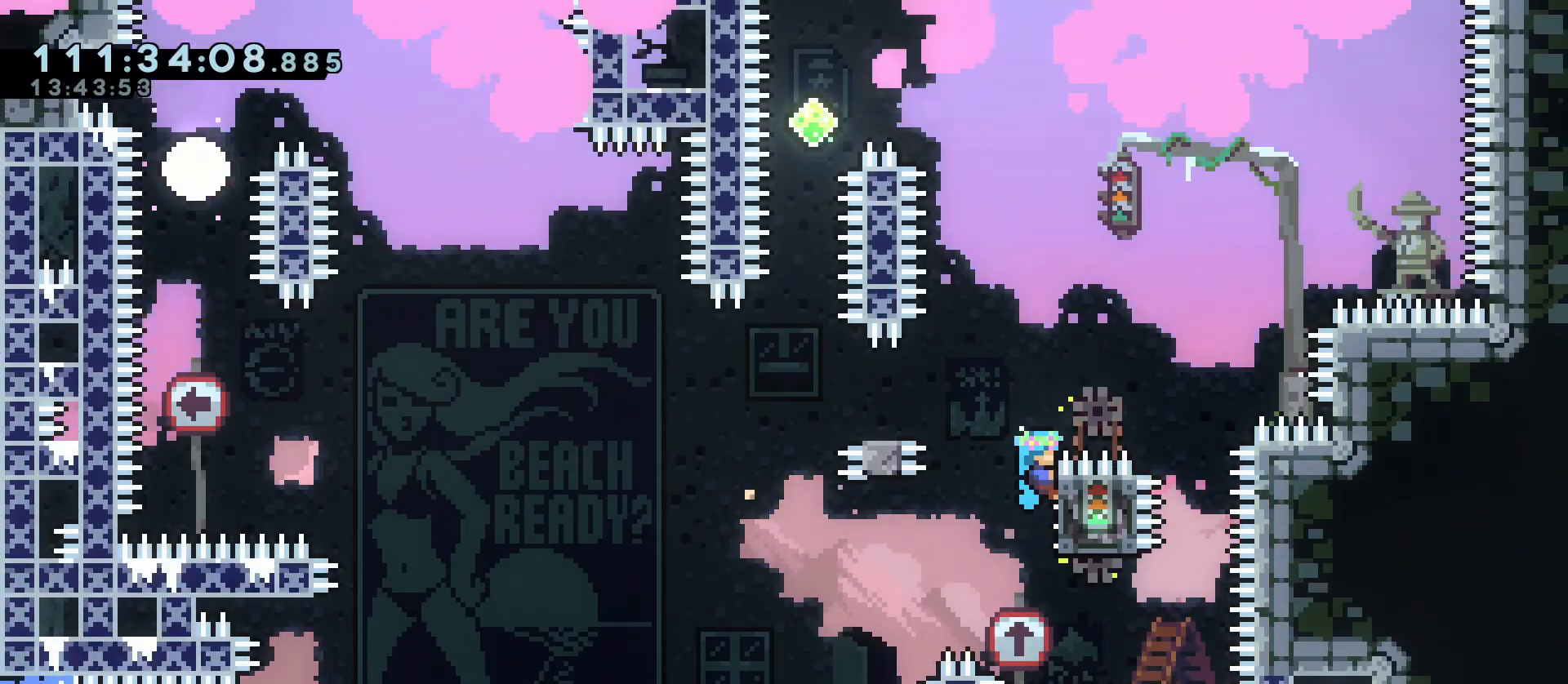
{"keys": ["a", "grab", "jump"]}
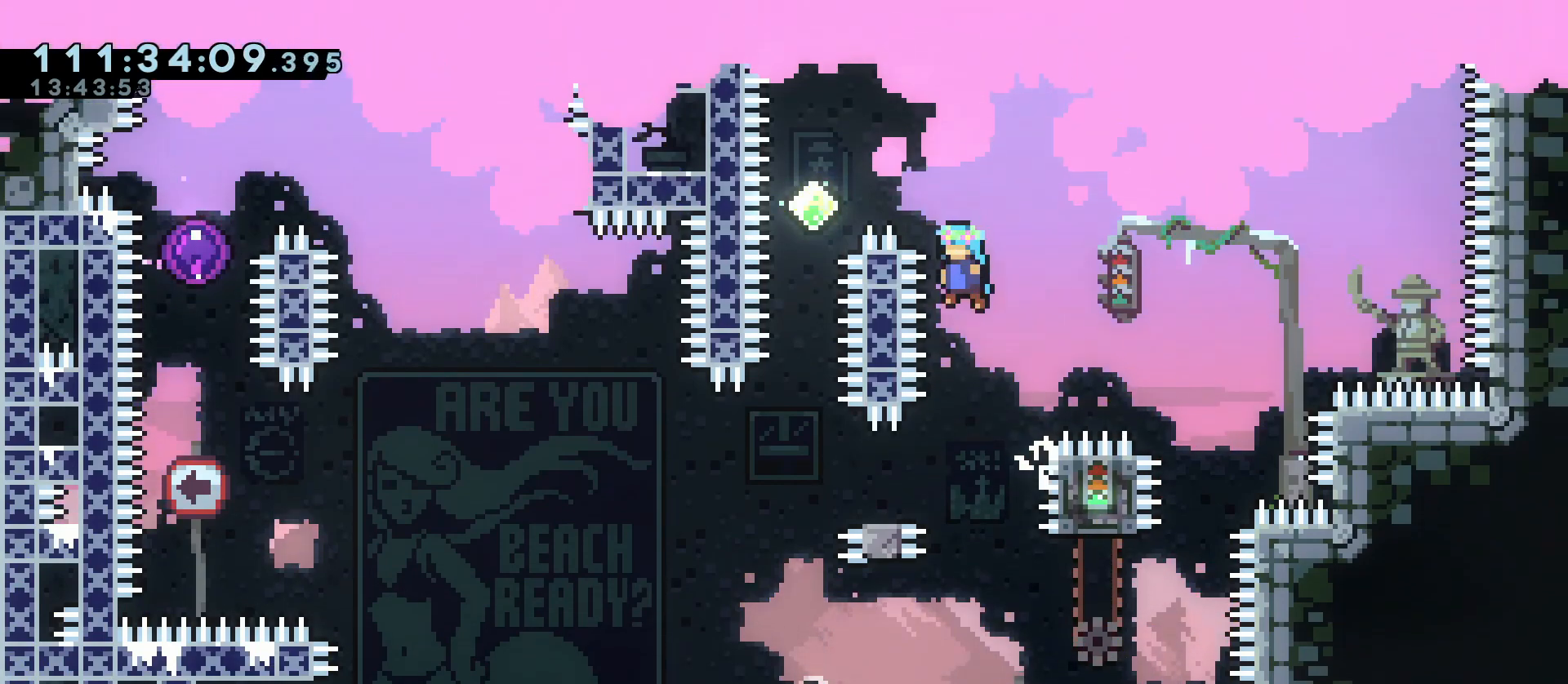
{"keys": ["grab"], "events": [[300, "jump", "up"], [400, "a", "up"]]}
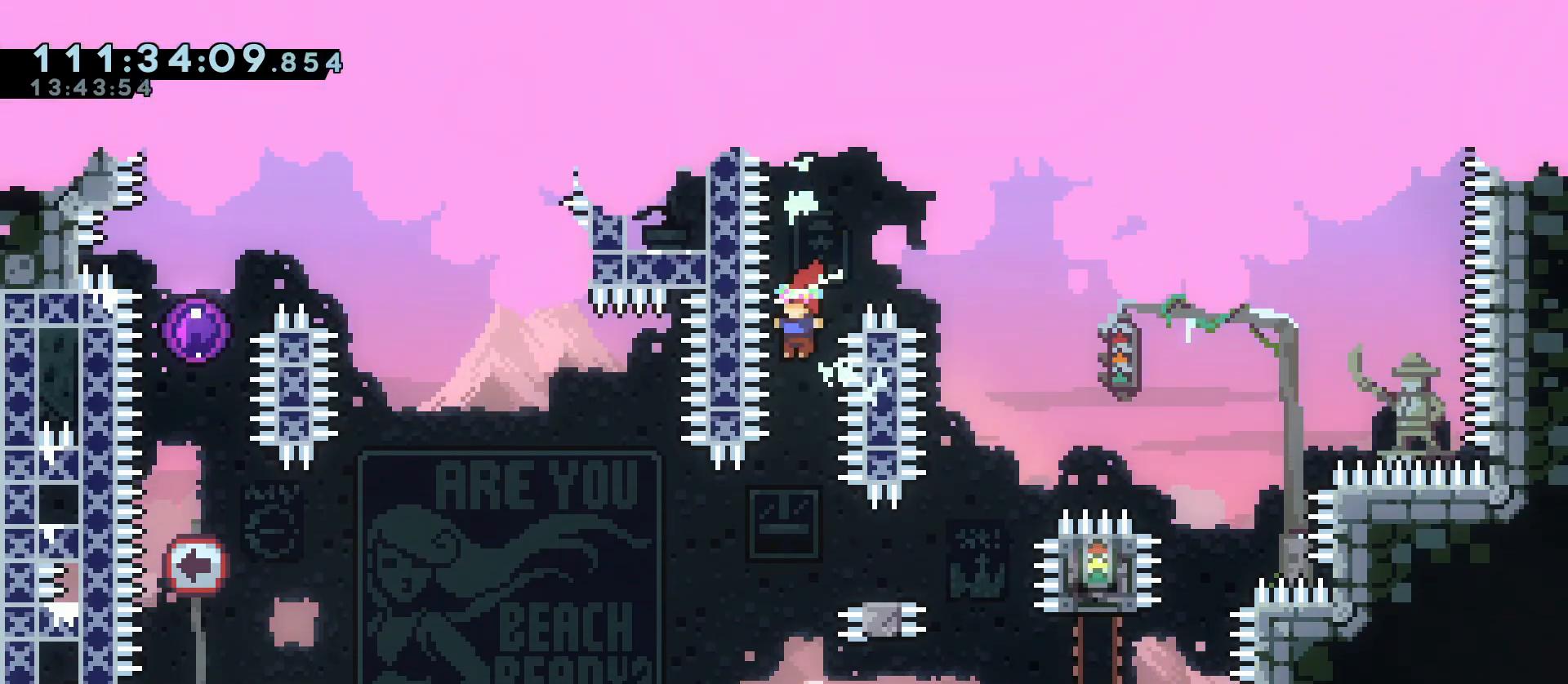
{"keys": ["a", "grab", "jump"], "events": [[267, "d", "down"], [267, "dash", "down"], [267, "s", "down"], [367, "dash", "up"], [417, "a", "down"], [417, "d", "up"], [417, "s", "up"], [467, "jump", "down"]]}
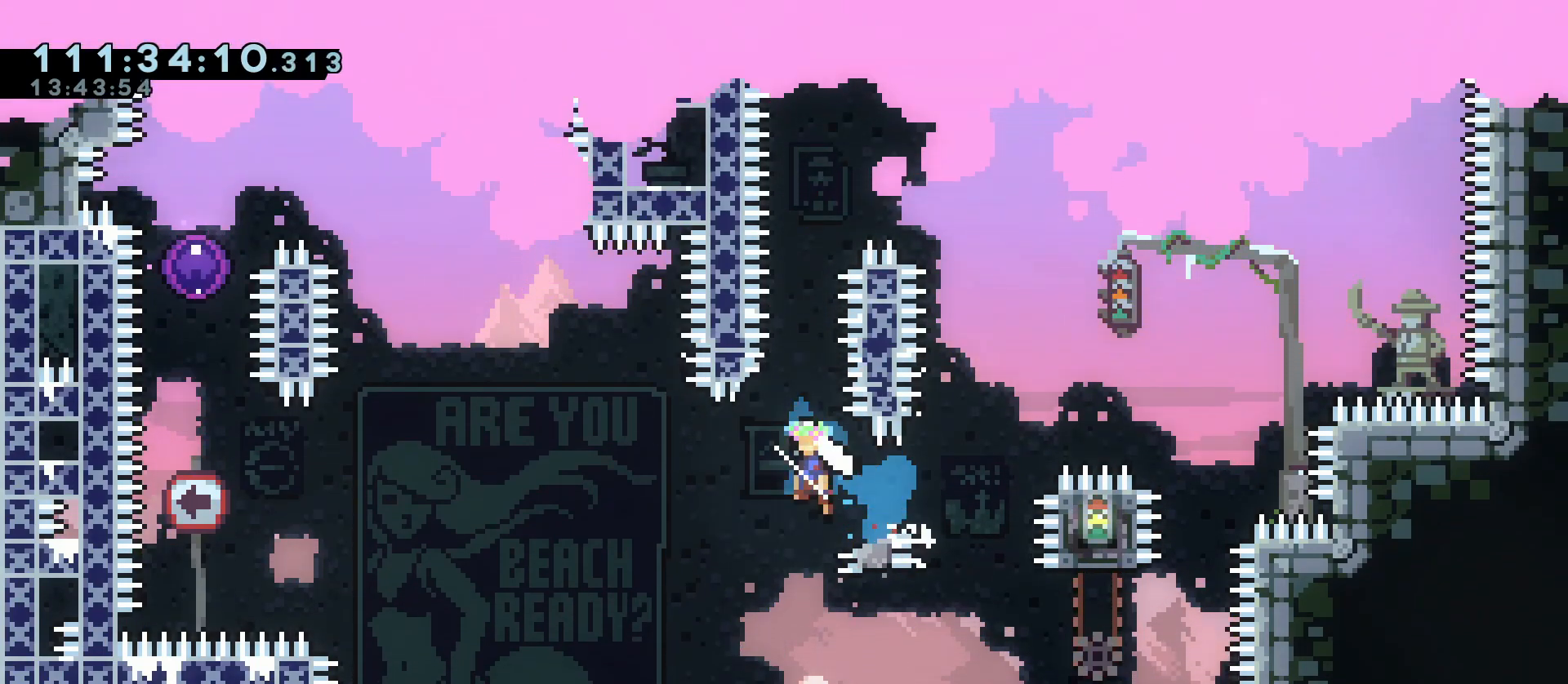
{"keys": ["a", "grab", "jump", "w"], "events": [[467, "w", "down"]]}
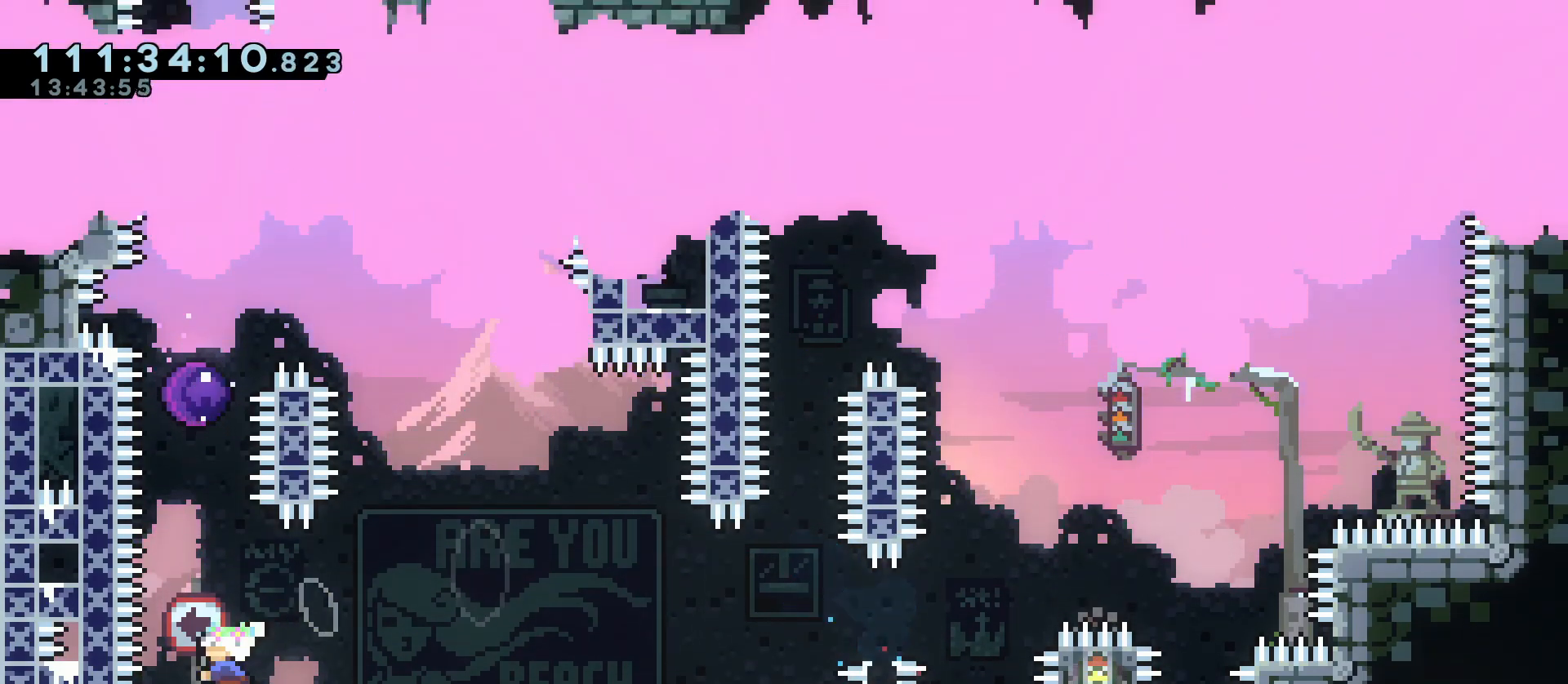
{"keys": ["grab"], "events": [[17, "a", "up"], [17, "dash", "down"], [300, "w", "up"], [450, "dash", "up"], [483, "jump", "up"]]}
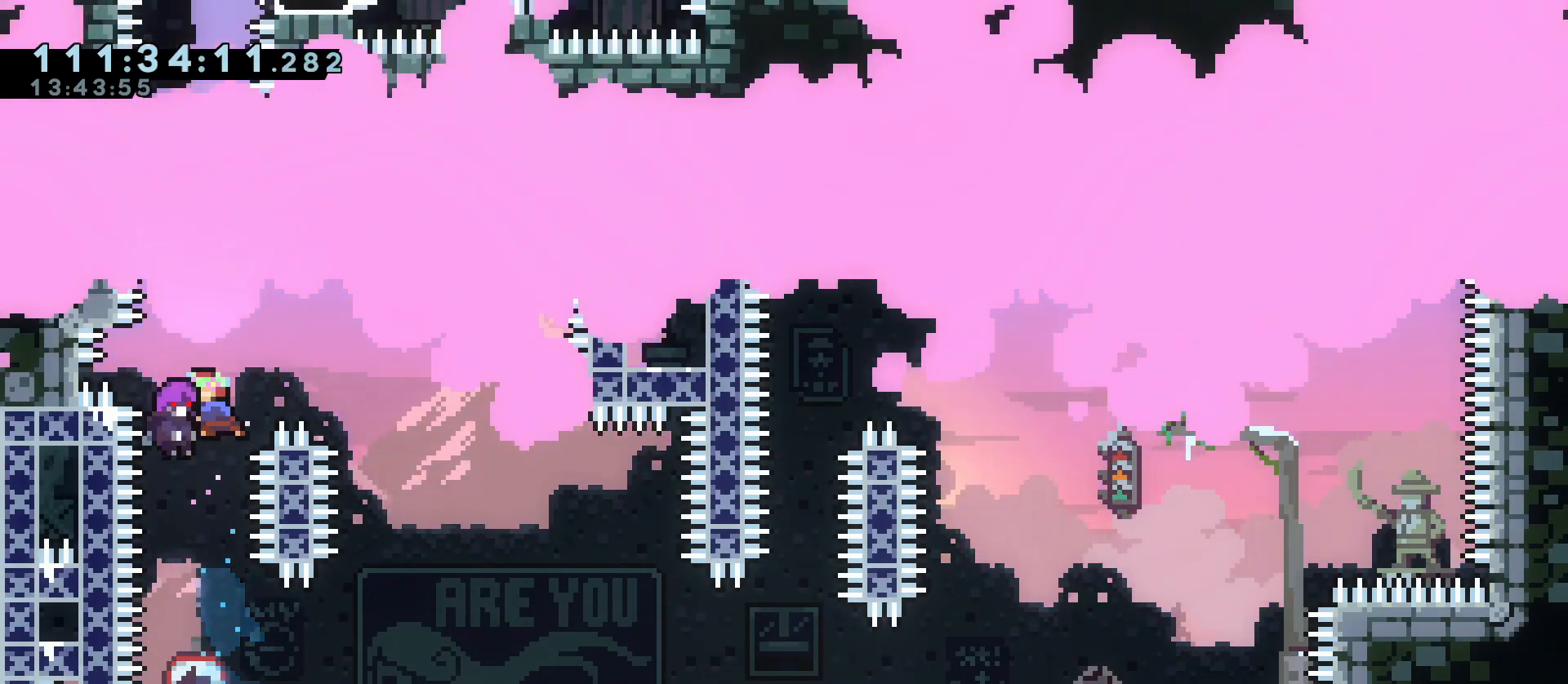
{"keys": ["grab"], "events": []}
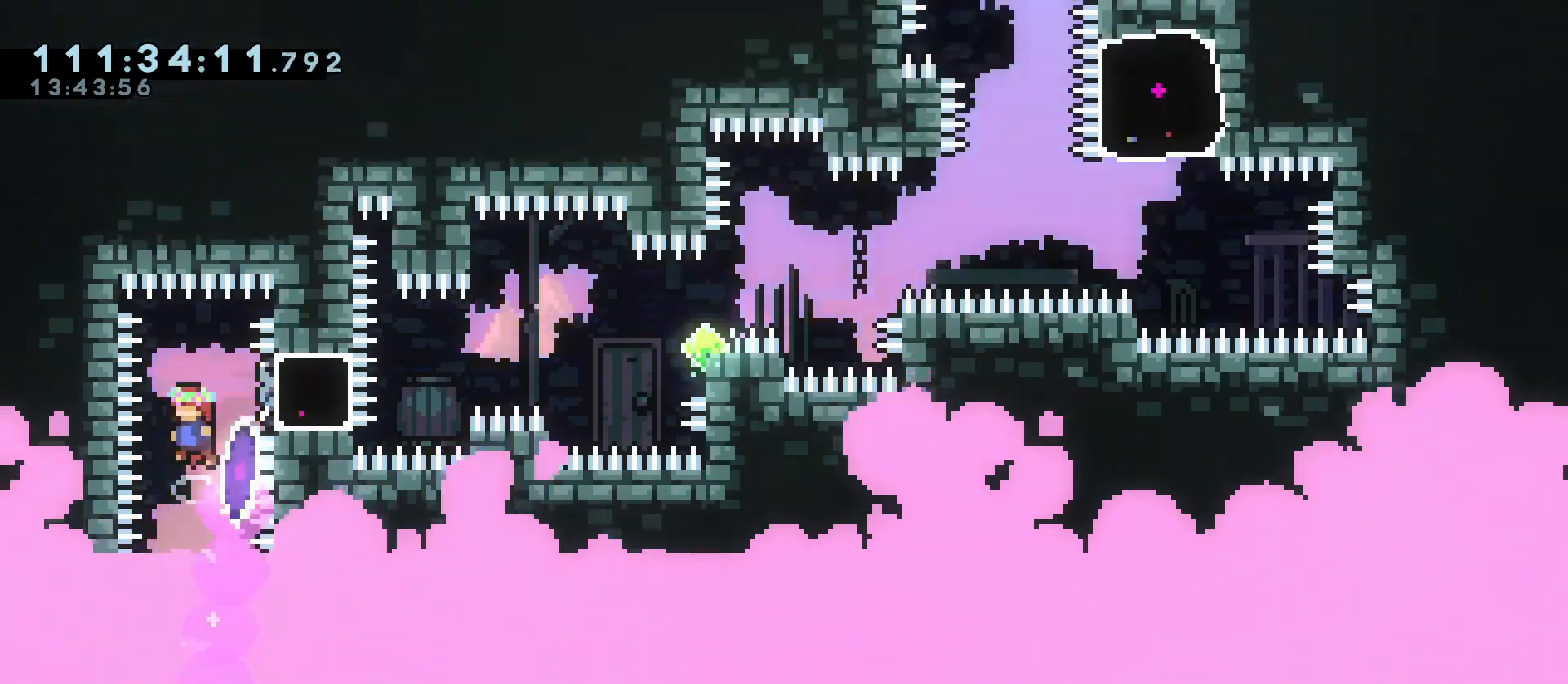
{"keys": ["d", "demo", "grab", "jump"], "events": [[150, "d", "down"], [150, "dash", "down"], [283, "dash", "up"], [433, "demo", "down"], [483, "jump", "down"]]}